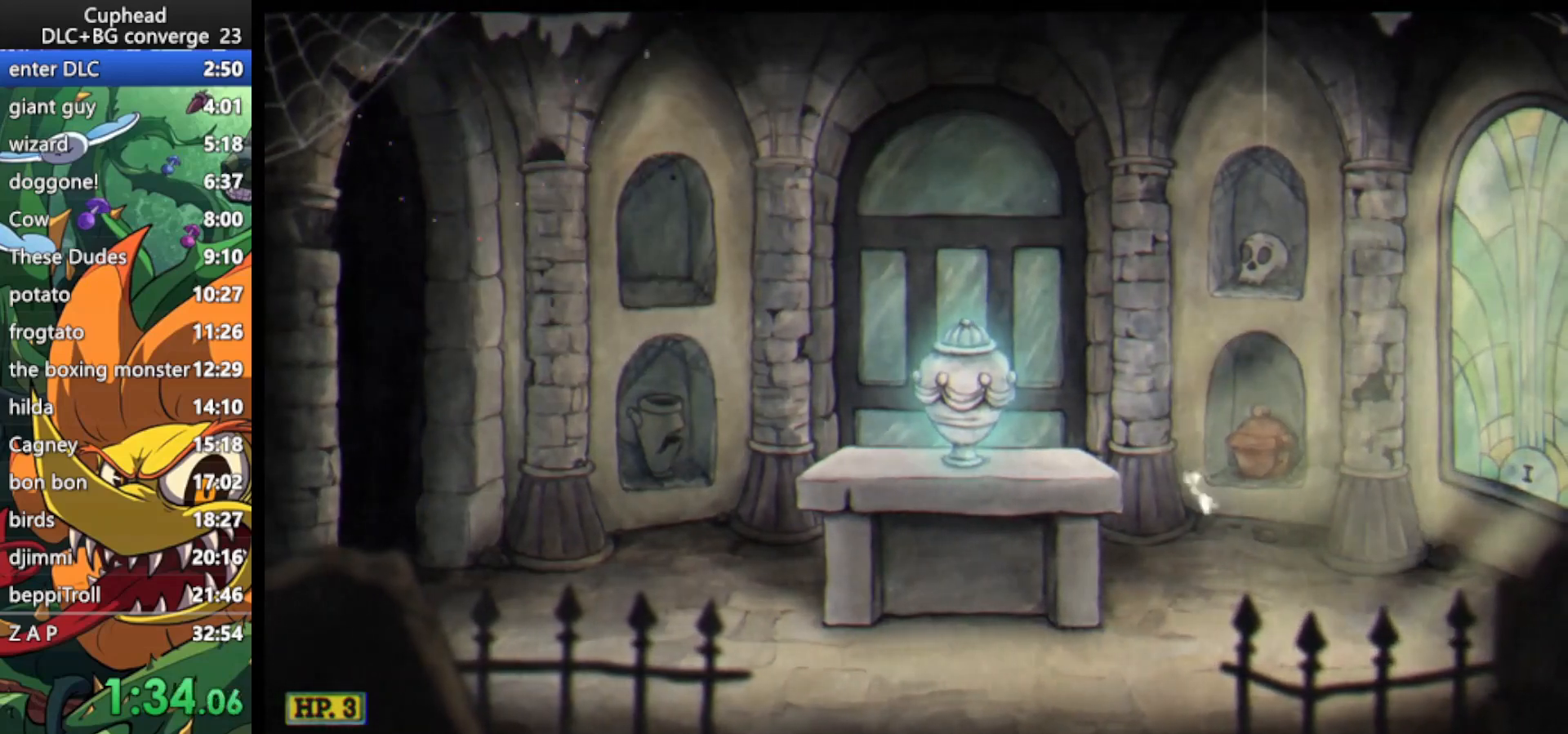
Gameplay with keyboard; each line is a JSON object with the keys held at the frame after it. "events" lists presses ("down") and releases ("up") of "dash", "down", "ex", "jump", "left", "lock", "right", "shoot", "up" and "weapon" between this image and that frame as [ms after this image, input, new state], when the widget could be followed in between. No other keys are recorded. Mouse input is not recorded. Key names are as the overlay labels them; some are game actions (e.g. jump) rather than physical keys.
{"keys": ["right"], "events": [[100, "jump", "up"]]}
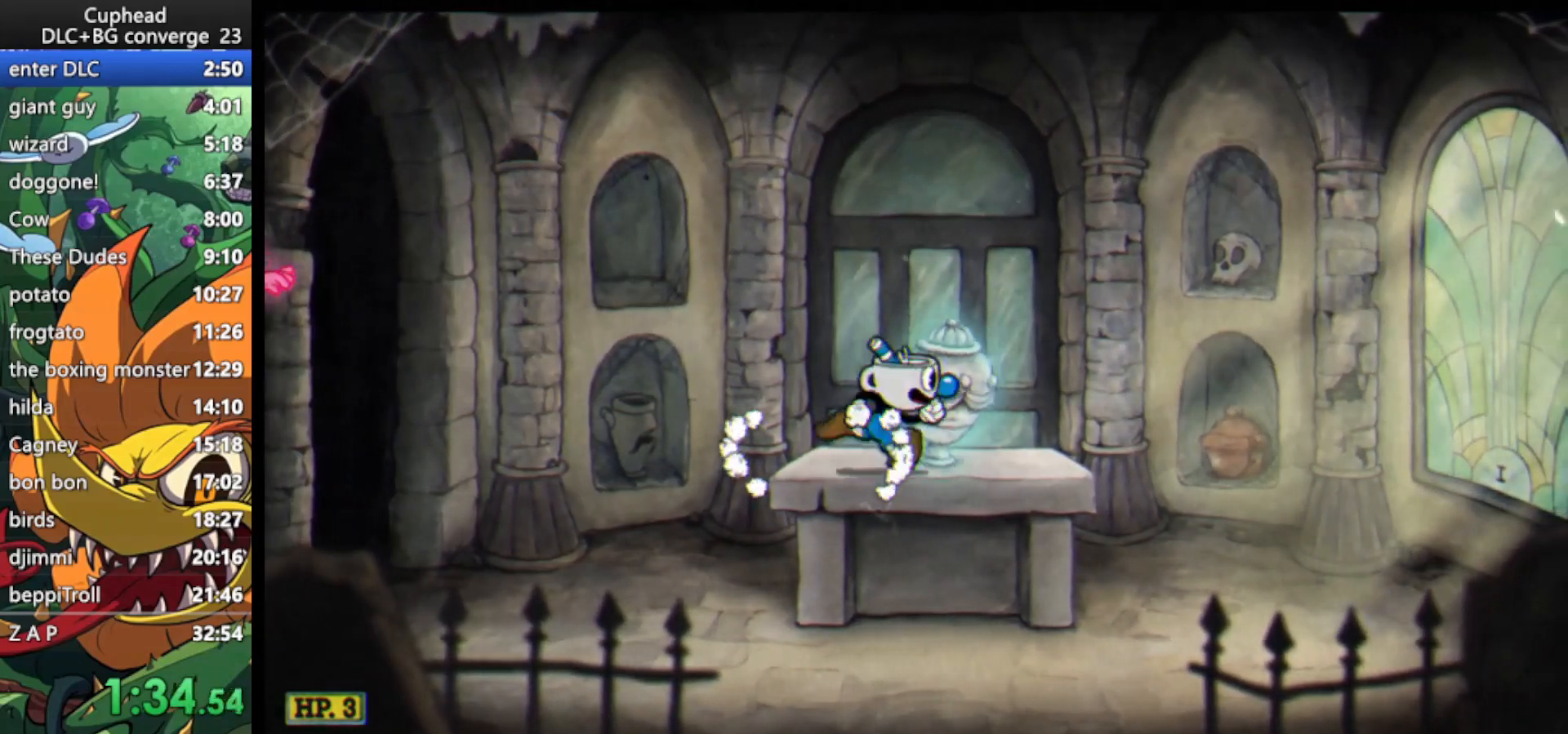
{"keys": ["left"], "events": [[100, "right", "up"], [167, "left", "down"]]}
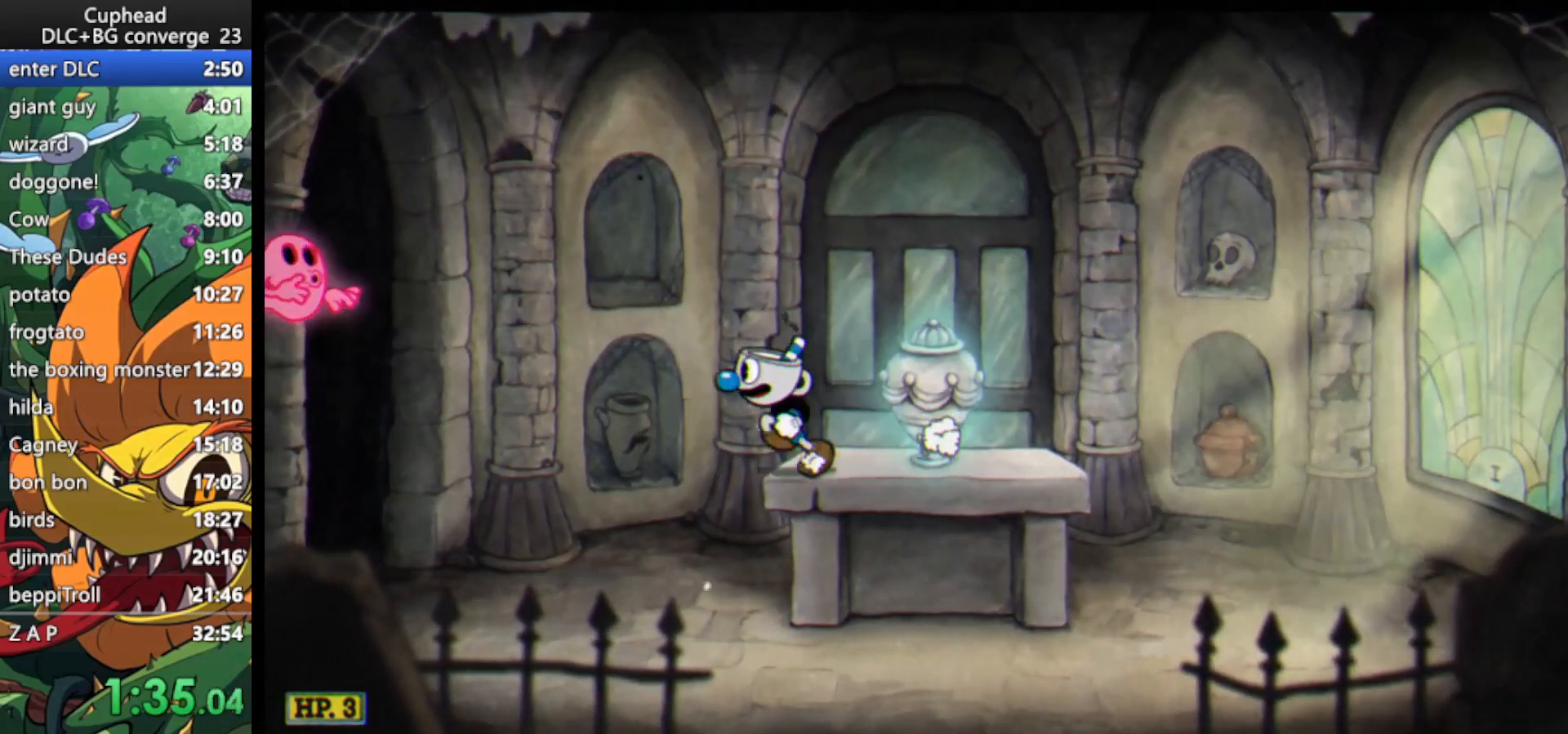
{"keys": ["jump", "left"], "events": [[33, "jump", "down"], [67, "dash", "down"], [267, "jump", "up"], [300, "dash", "up"], [433, "jump", "down"]]}
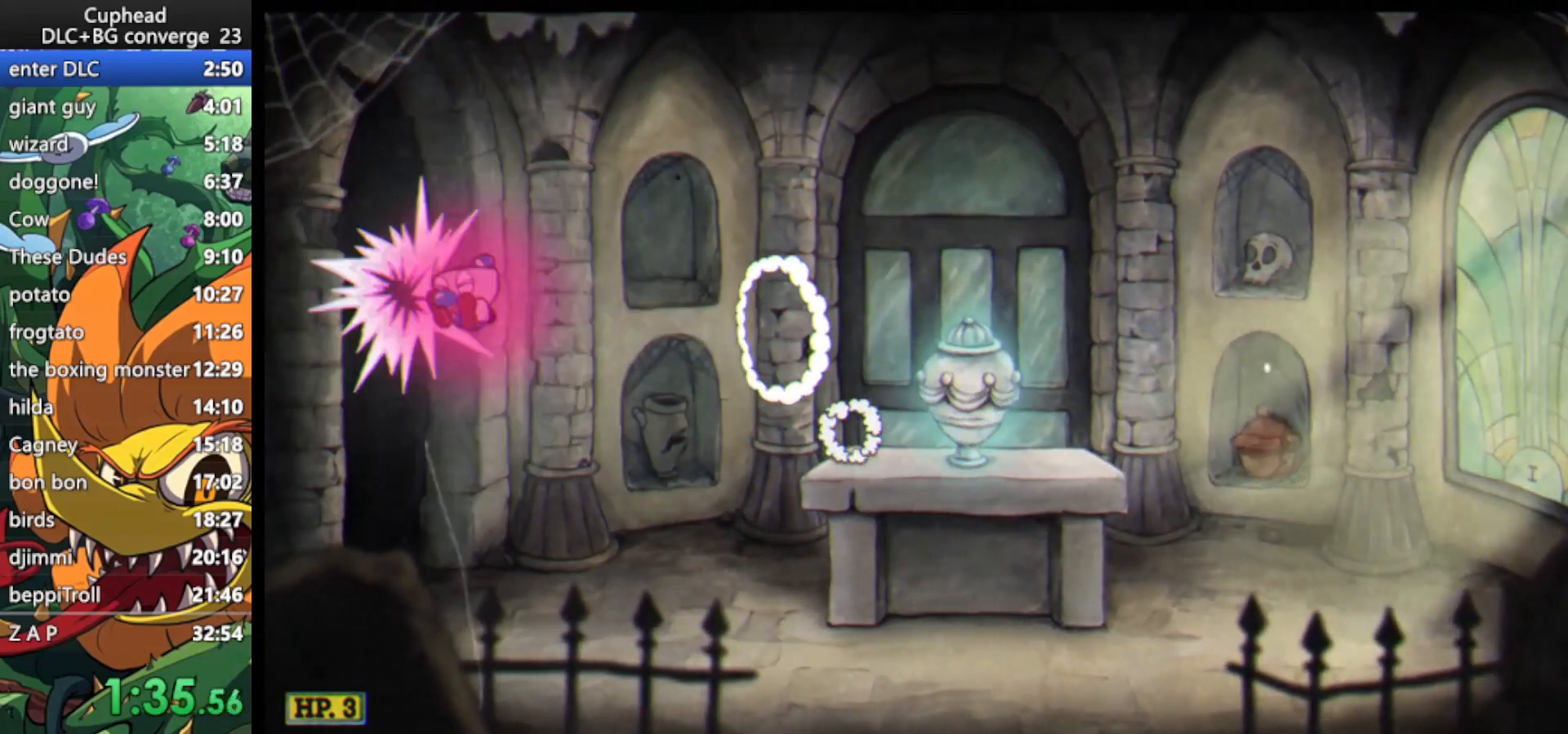
{"keys": ["down", "right"], "events": [[33, "left", "up"], [33, "right", "down"], [267, "down", "down"], [367, "jump", "up"]]}
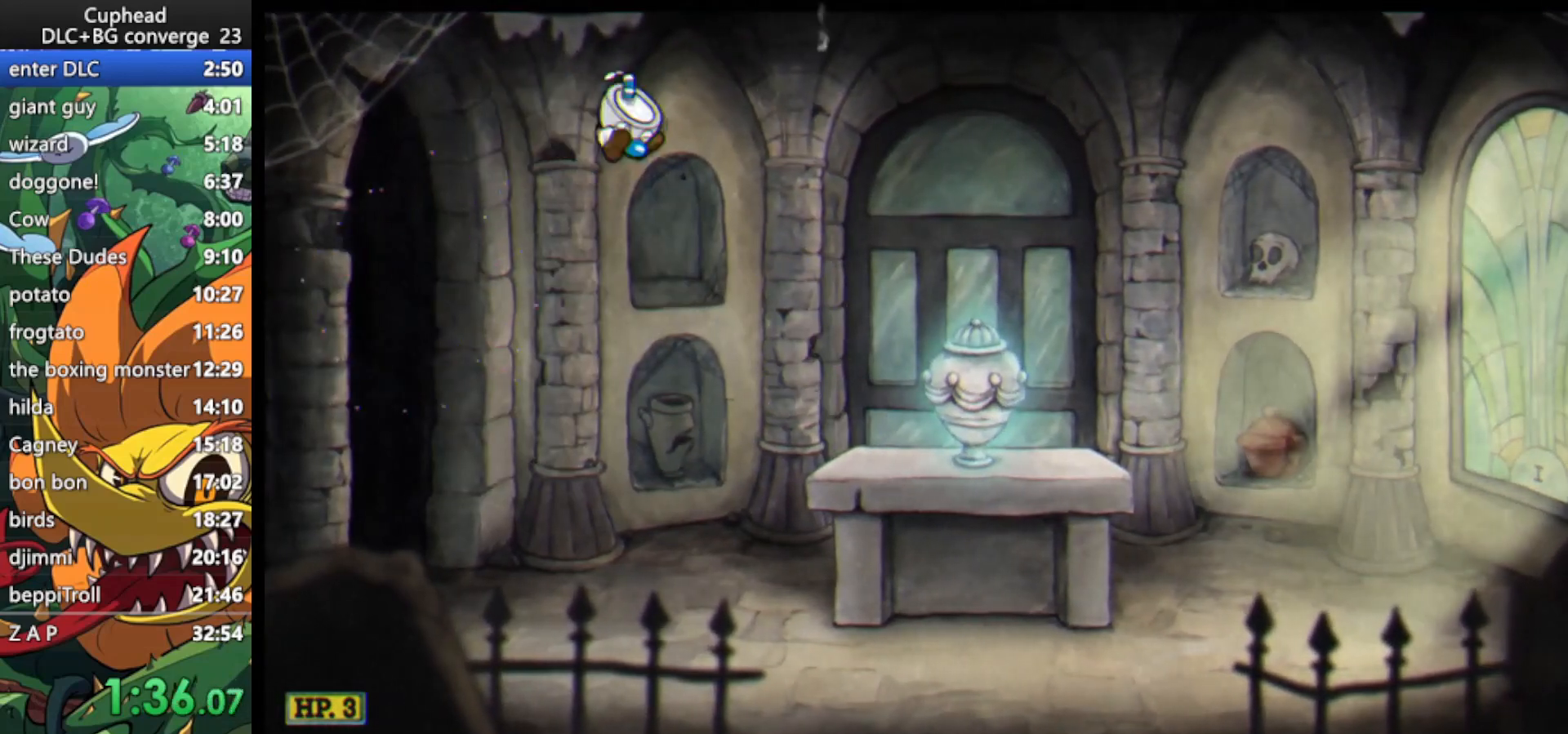
{"keys": ["jump", "right"], "events": [[200, "down", "up"], [333, "jump", "down"]]}
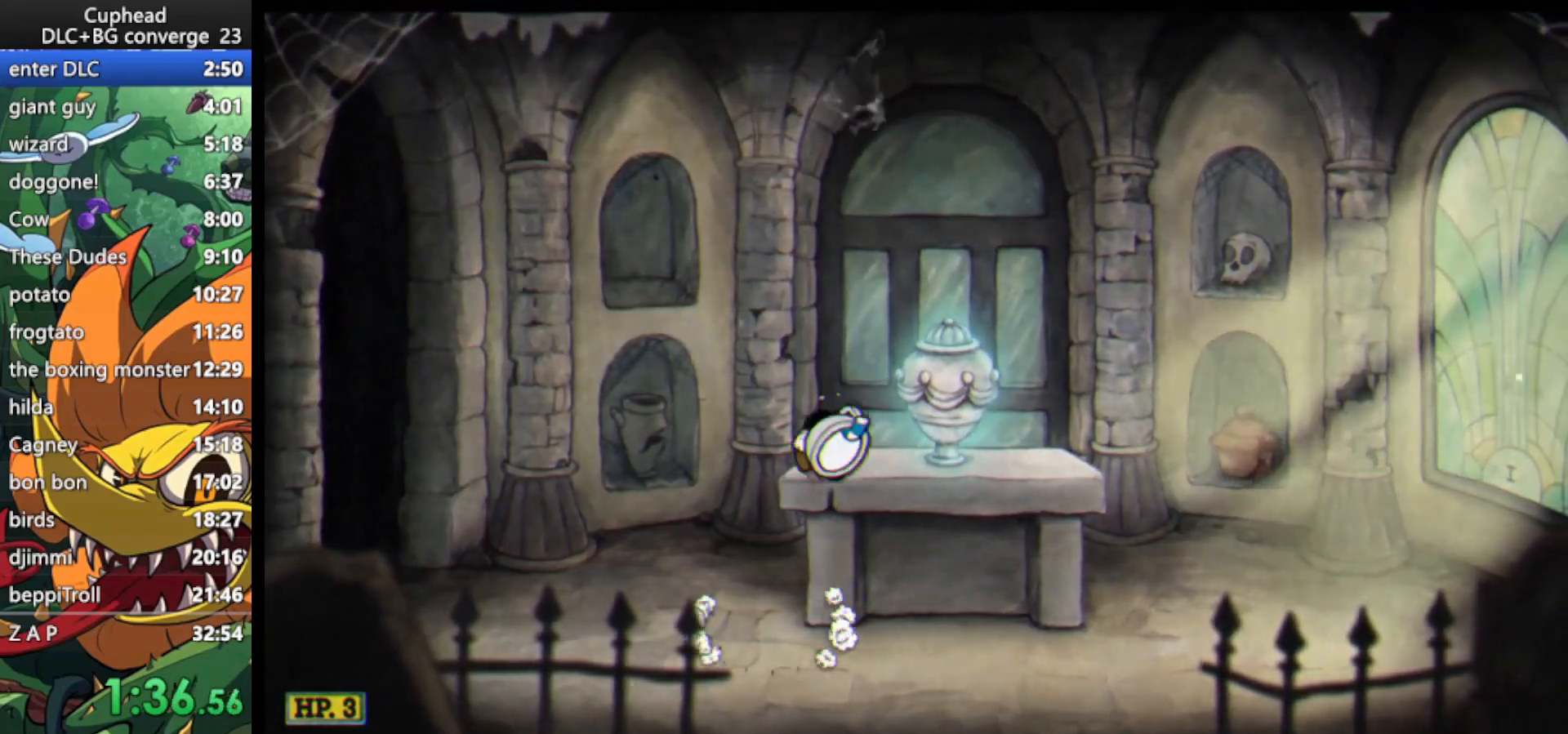
{"keys": [], "events": [[33, "jump", "up"], [500, "right", "up"]]}
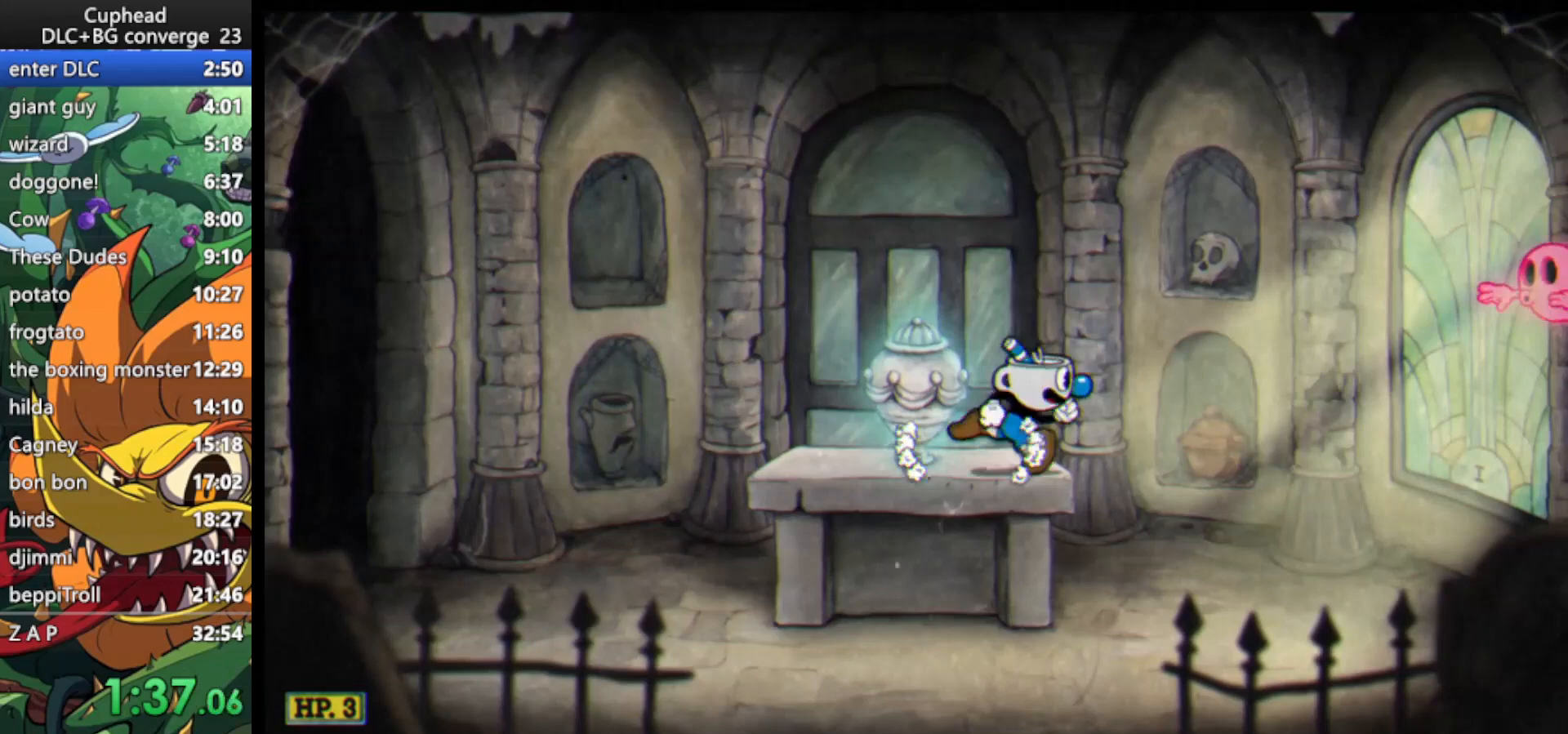
{"keys": ["right"], "events": [[133, "right", "down"], [233, "jump", "down"], [333, "dash", "down"], [467, "jump", "up"], [500, "dash", "up"]]}
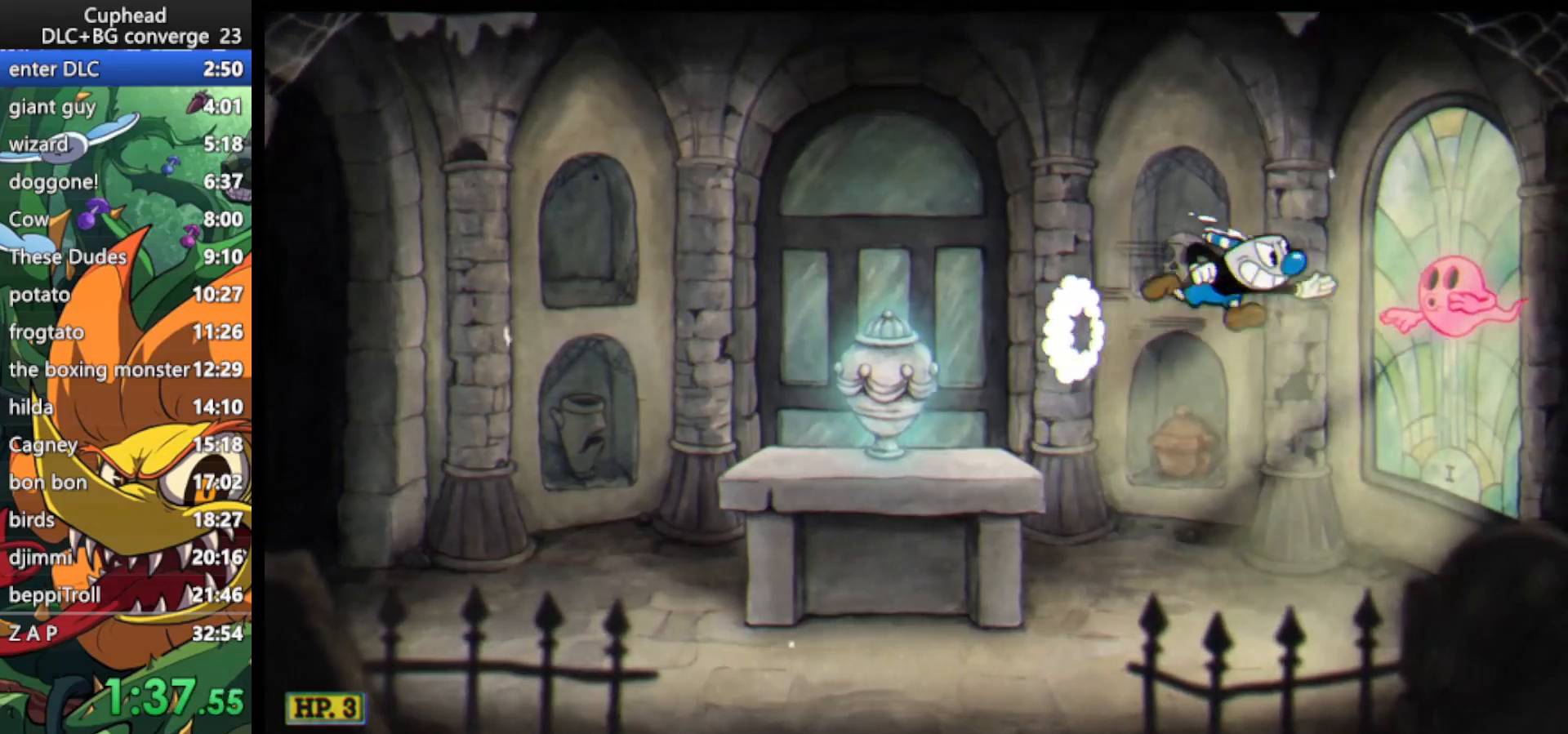
{"keys": ["down", "left"], "events": [[67, "jump", "down"], [167, "left", "down"], [200, "right", "up"], [400, "down", "down"], [433, "jump", "up"]]}
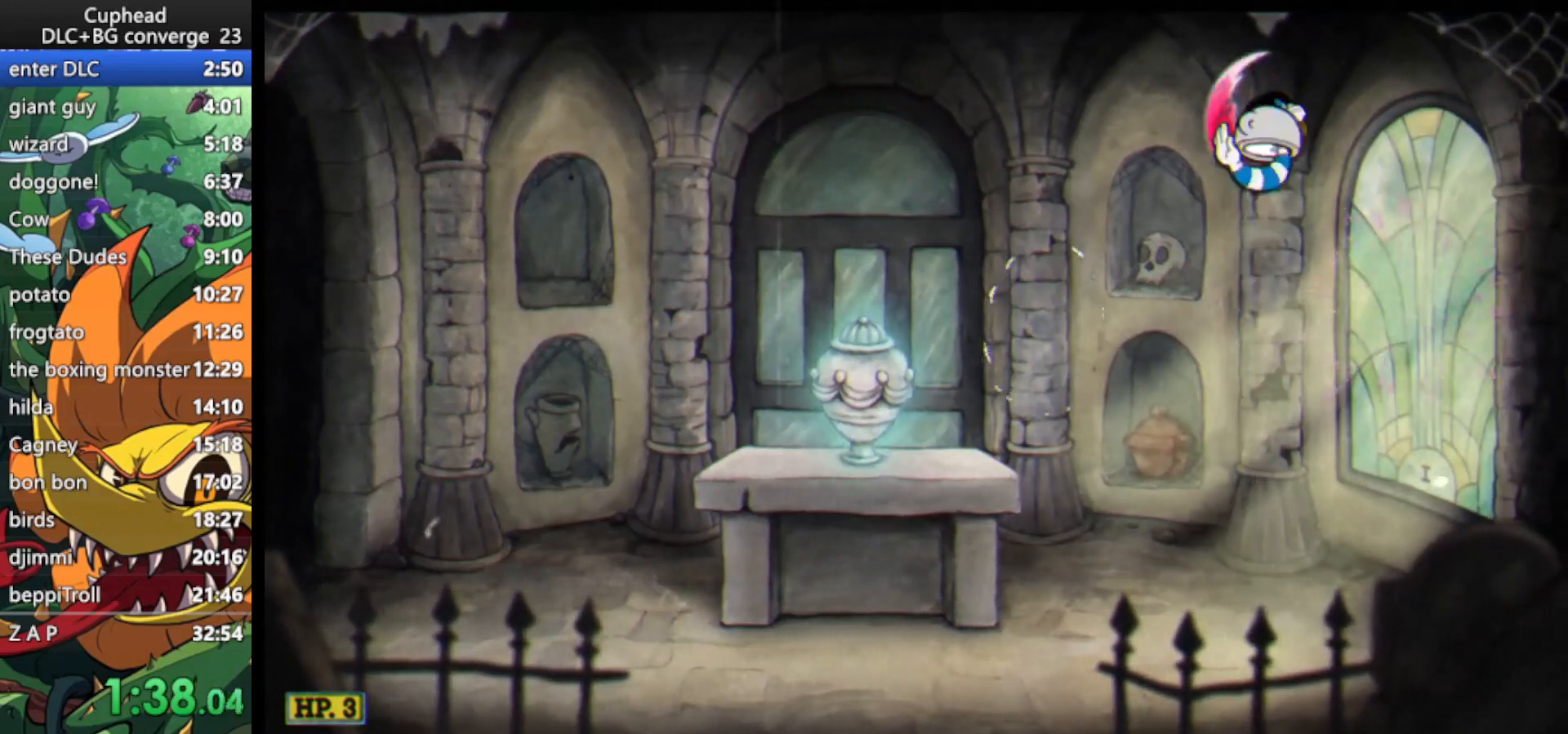
{"keys": ["left"], "events": [[300, "down", "up"]]}
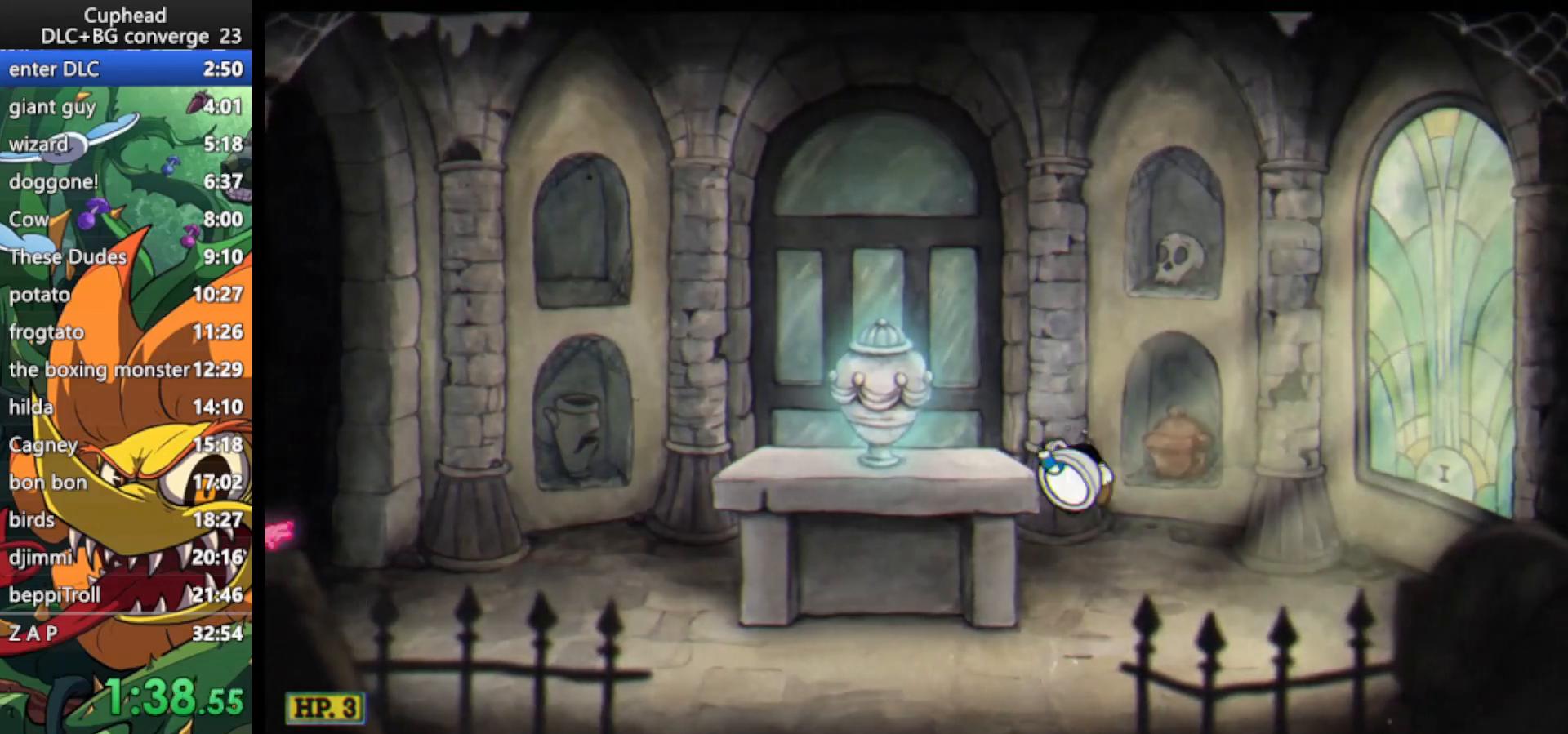
{"keys": ["left"], "events": [[100, "jump", "down"], [233, "jump", "up"]]}
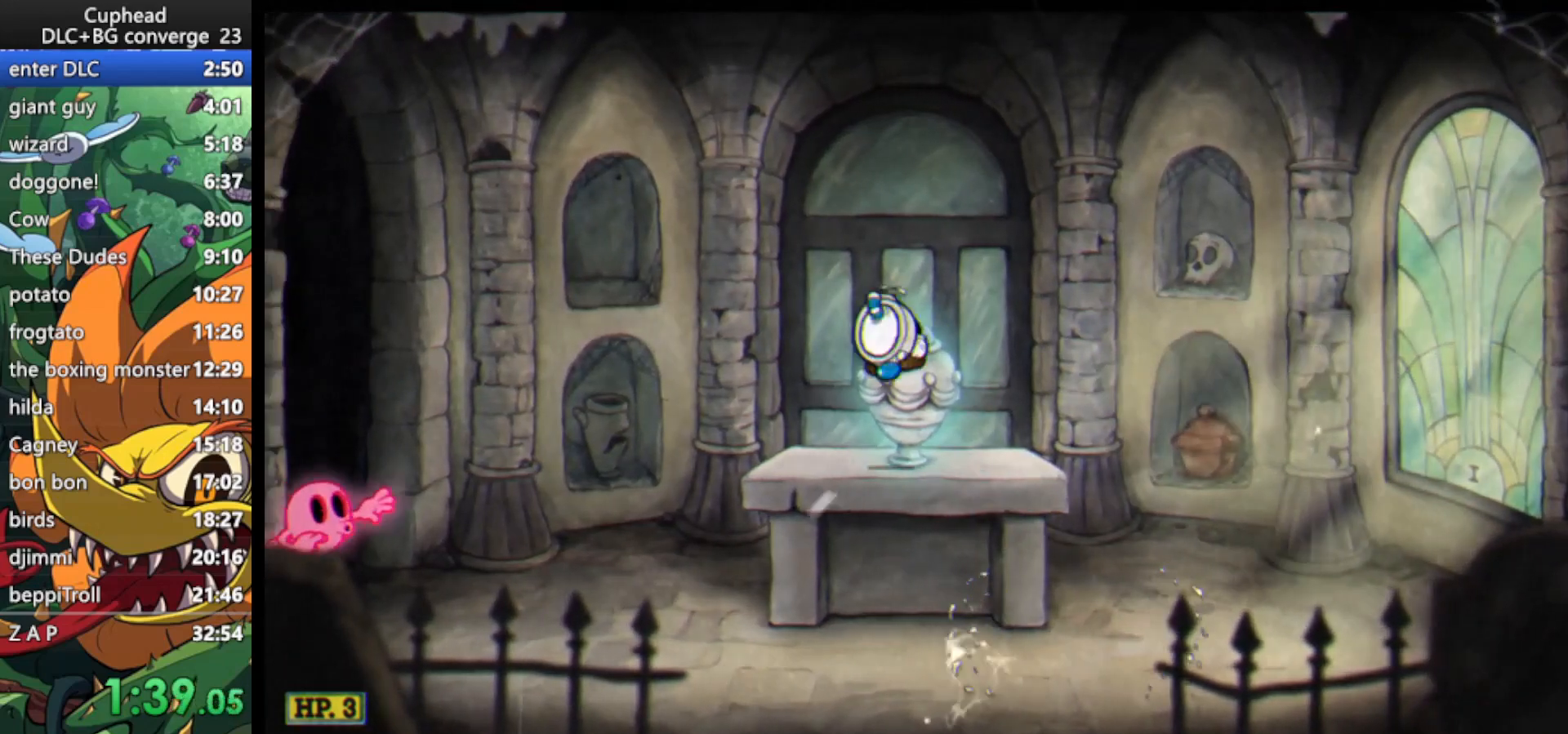
{"keys": ["left"], "events": [[167, "jump", "down"], [200, "dash", "down"], [333, "jump", "up"], [400, "dash", "up"]]}
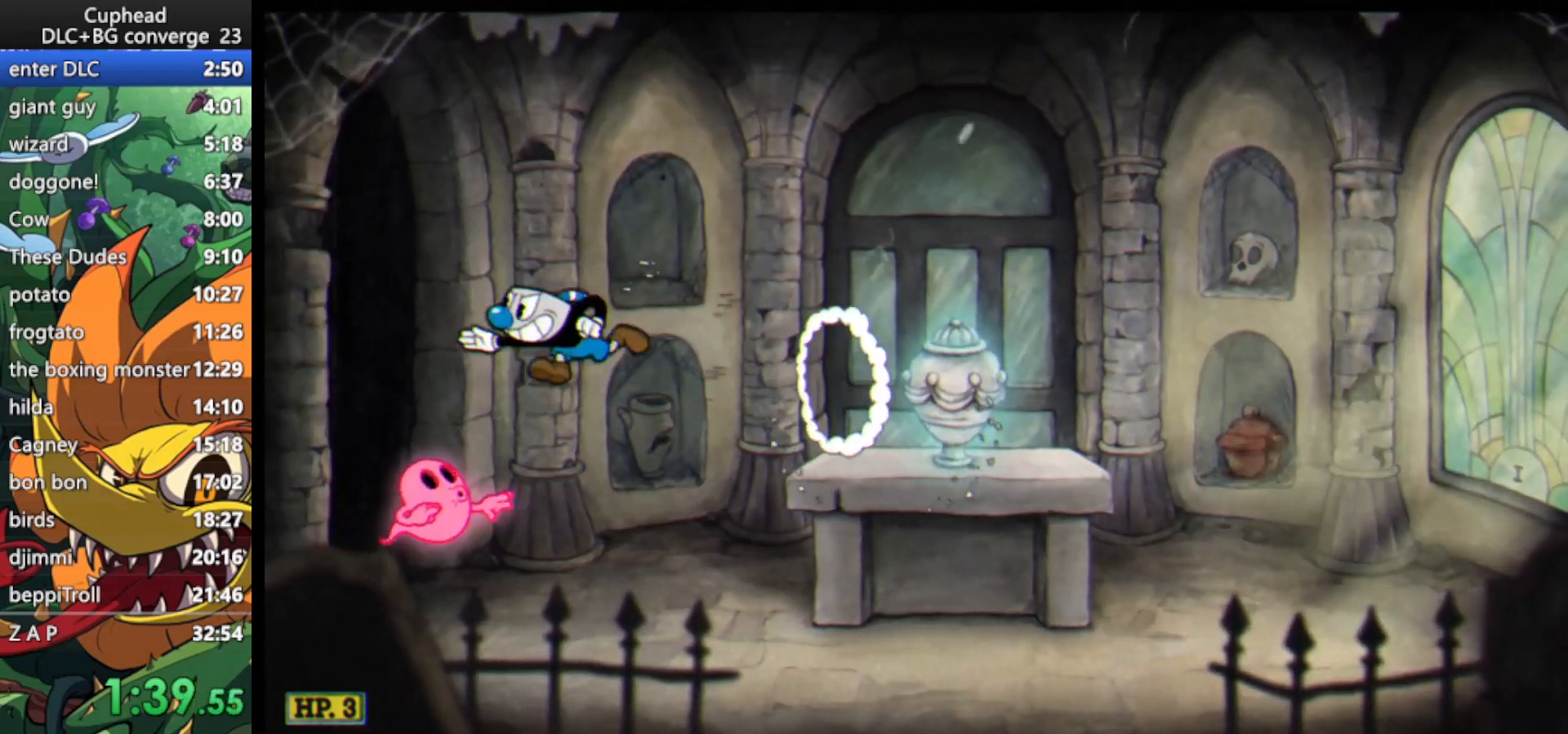
{"keys": ["right"], "events": [[133, "jump", "down"], [167, "left", "up"], [167, "right", "down"], [467, "jump", "up"]]}
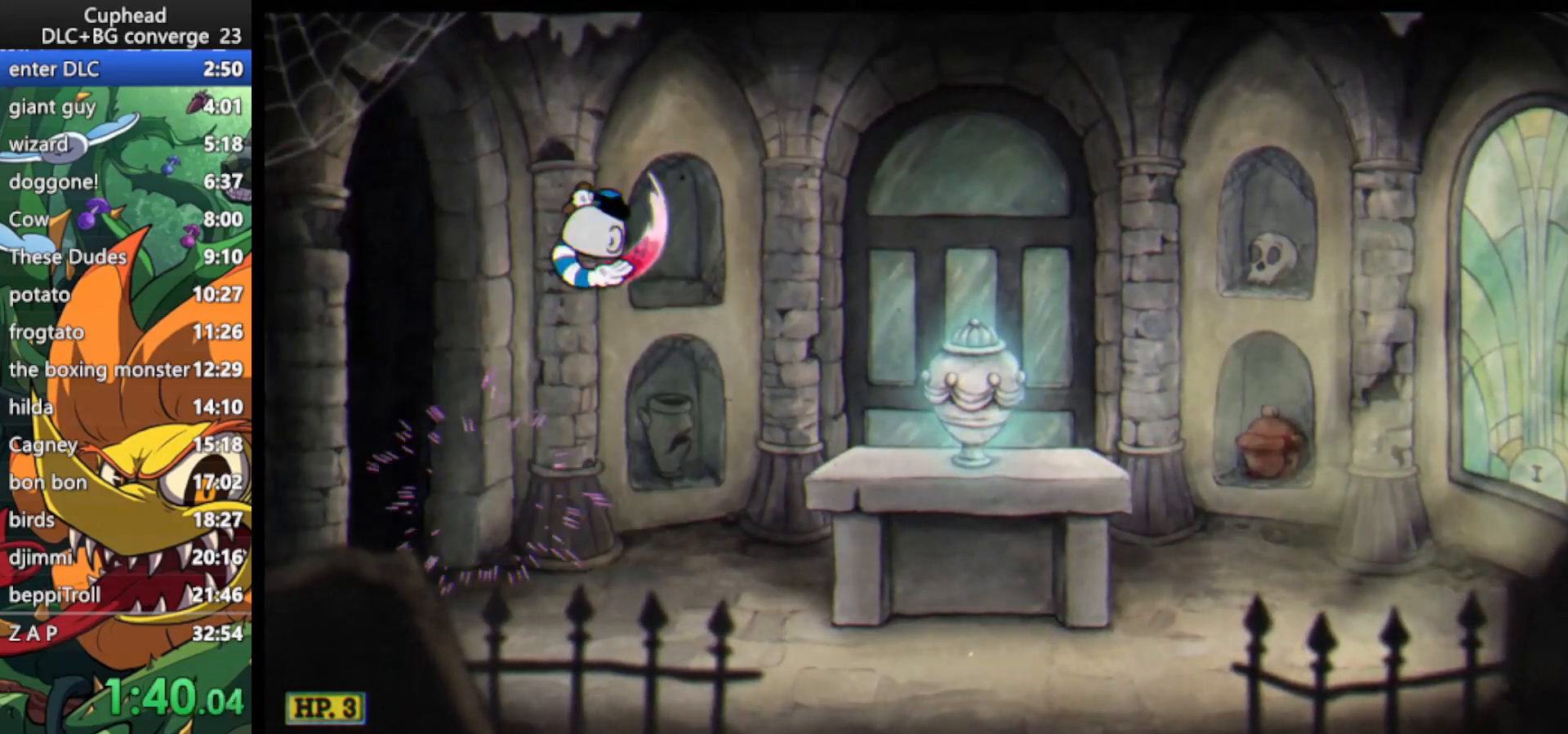
{"keys": ["jump", "right"], "events": [[333, "right", "up"], [367, "right", "down"], [500, "jump", "down"]]}
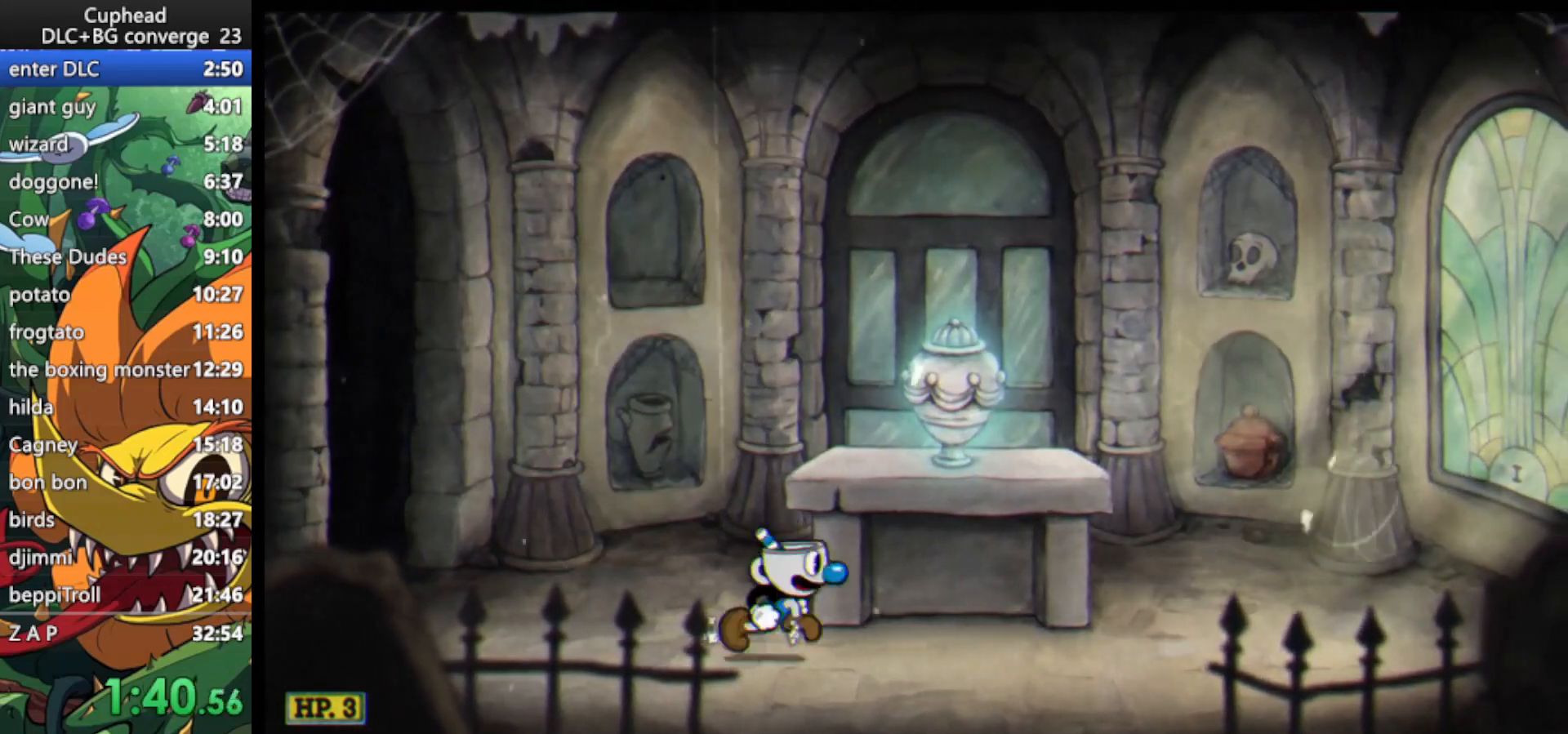
{"keys": [], "events": [[167, "jump", "up"], [467, "right", "up"]]}
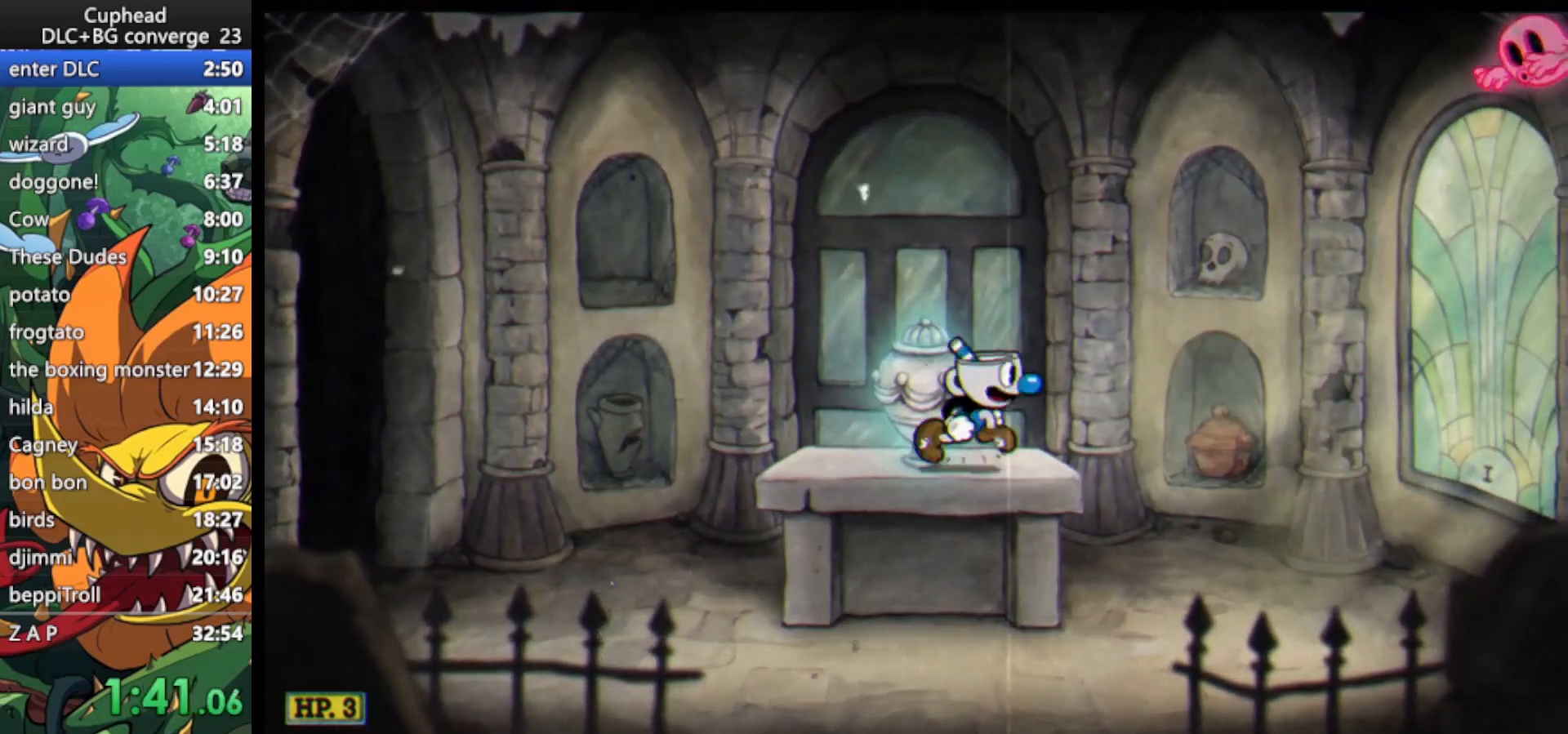
{"keys": ["dash", "right"], "events": [[33, "jump", "down"], [133, "right", "down"], [267, "jump", "up"], [367, "dash", "down"]]}
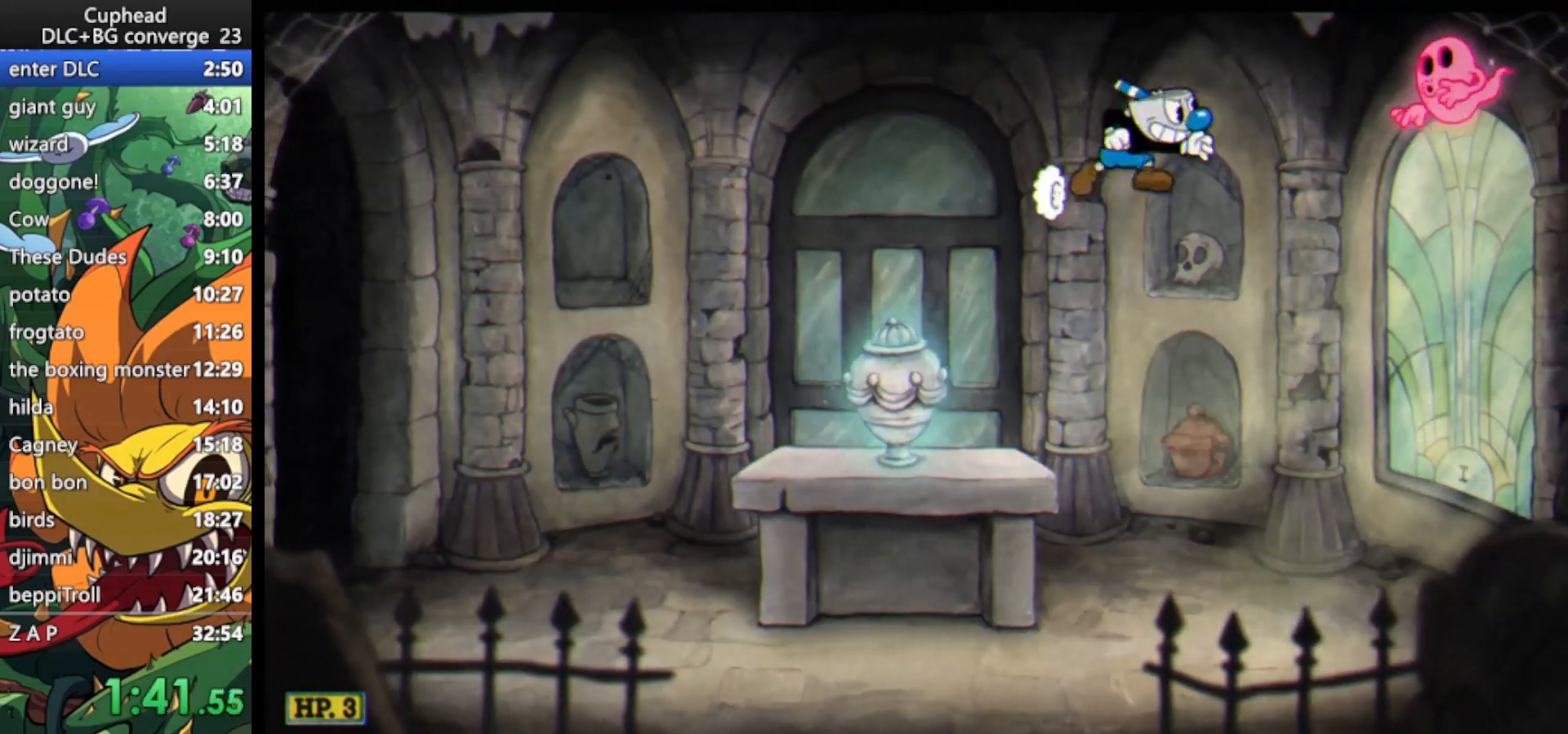
{"keys": ["down", "jump", "left"], "events": [[100, "dash", "up"], [133, "jump", "down"], [267, "left", "down"], [267, "right", "up"], [467, "down", "down"]]}
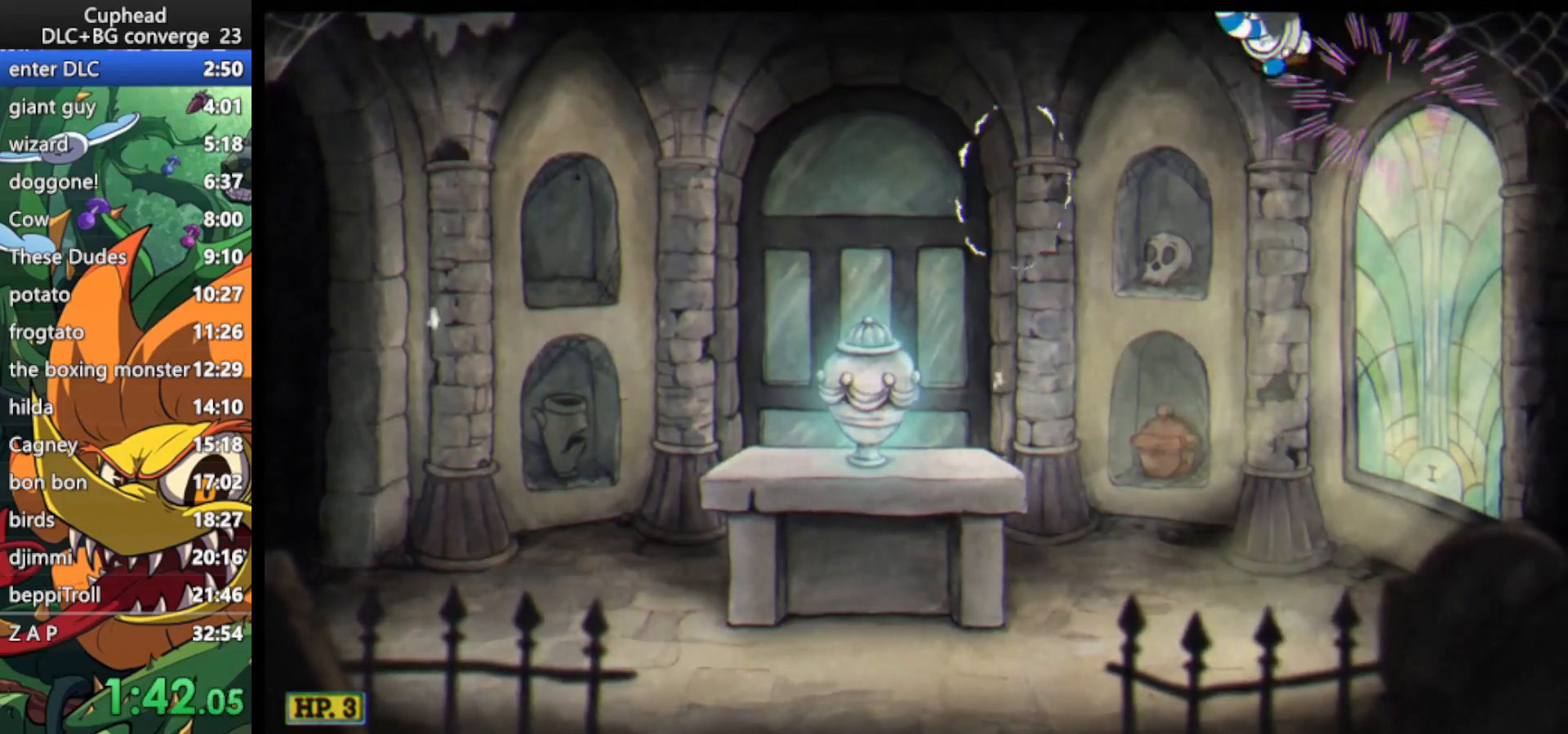
{"keys": [], "events": [[100, "jump", "up"], [400, "down", "up"], [467, "left", "up"]]}
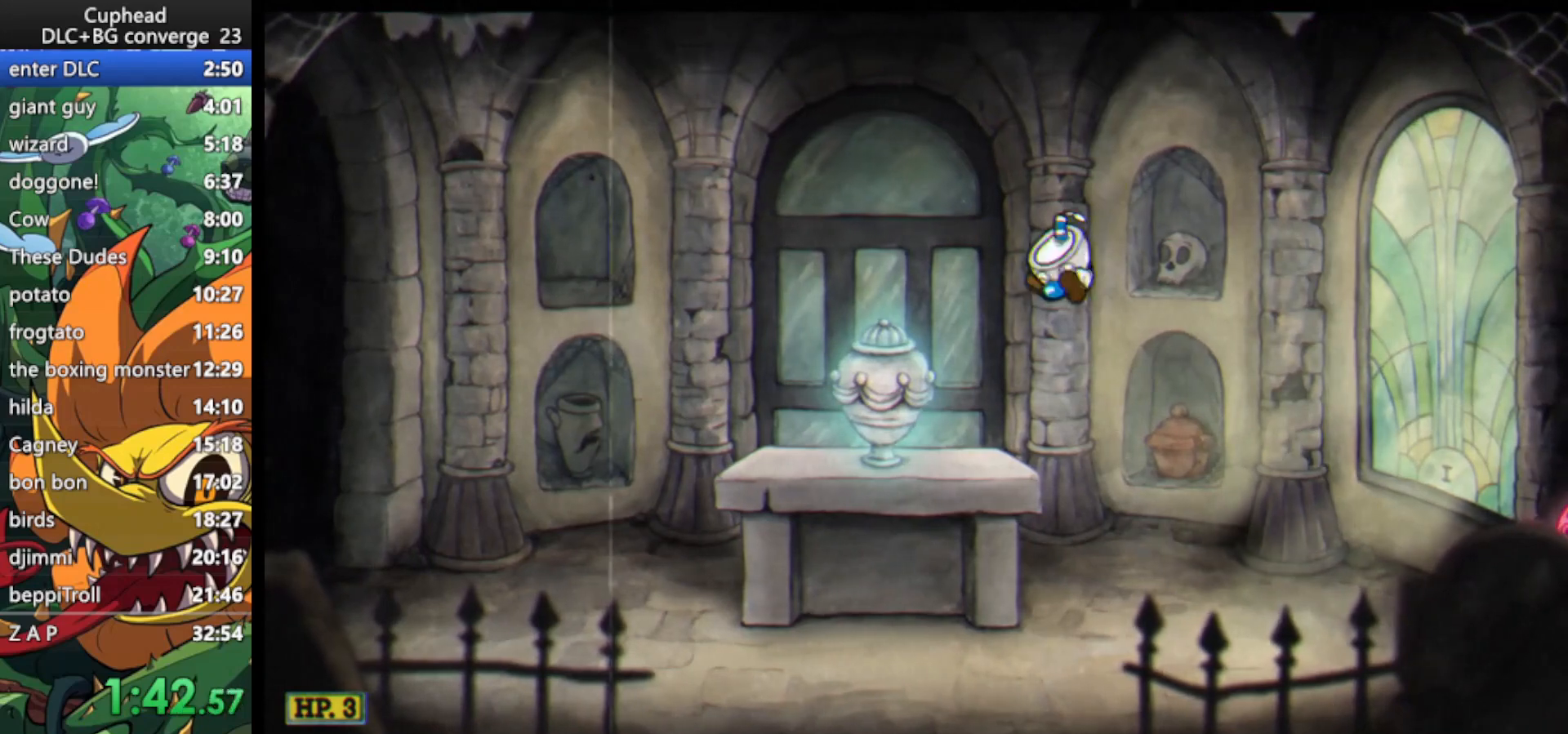
{"keys": ["right"], "events": [[33, "right", "down"], [300, "jump", "down"], [367, "dash", "down"], [500, "dash", "up"], [500, "jump", "up"]]}
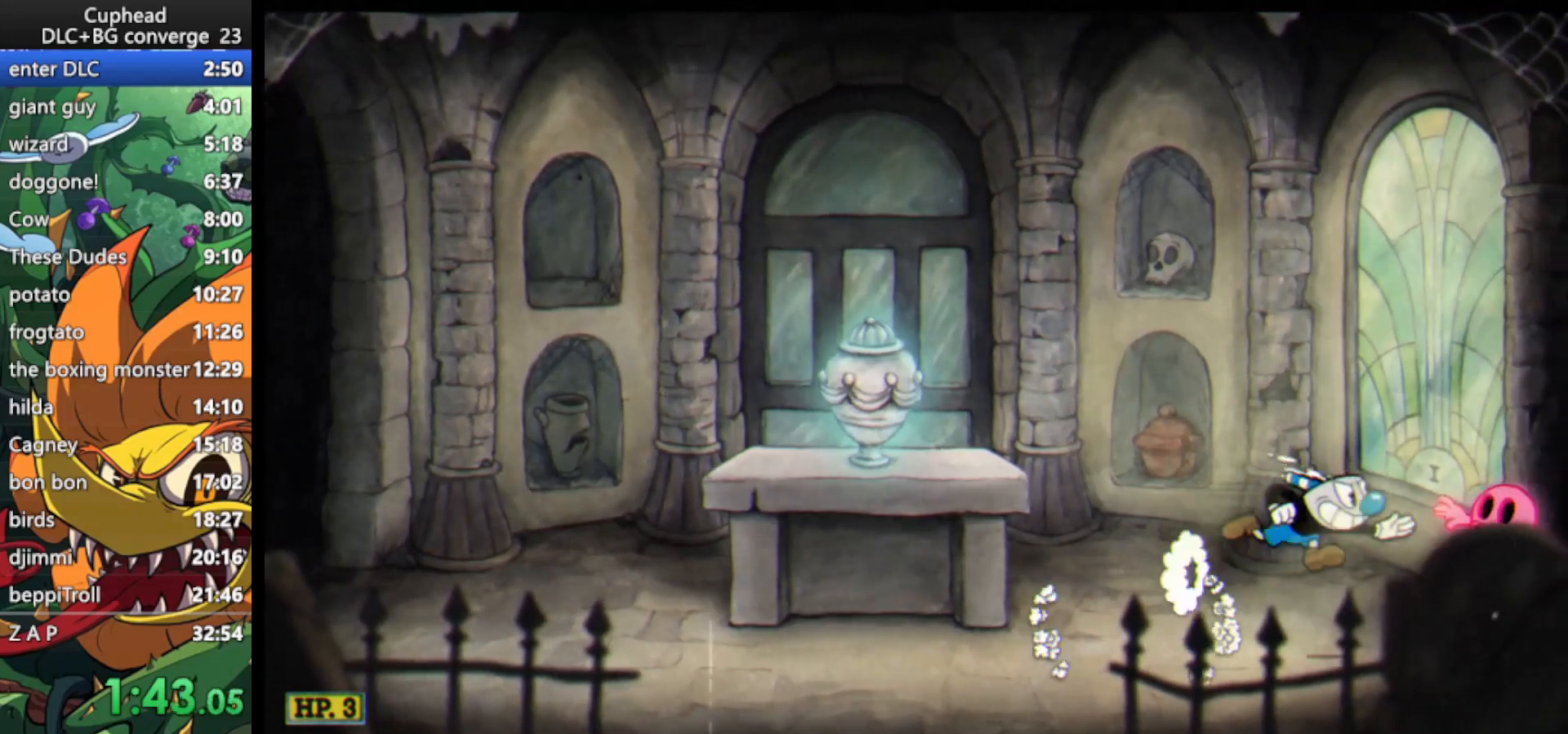
{"keys": ["left"], "events": [[100, "jump", "down"], [133, "right", "up"], [200, "left", "down"], [500, "jump", "up"]]}
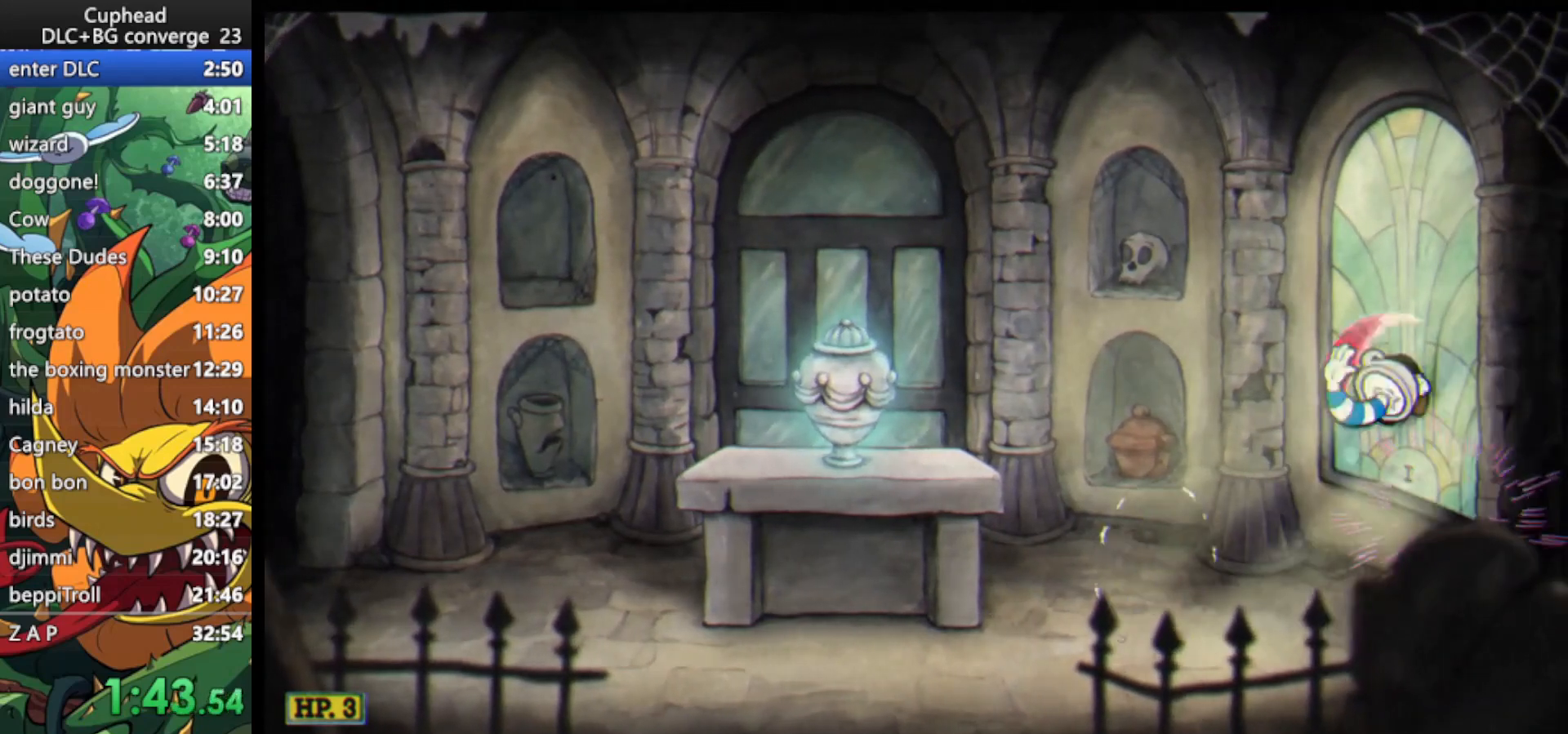
{"keys": ["jump", "left"], "events": [[467, "jump", "down"]]}
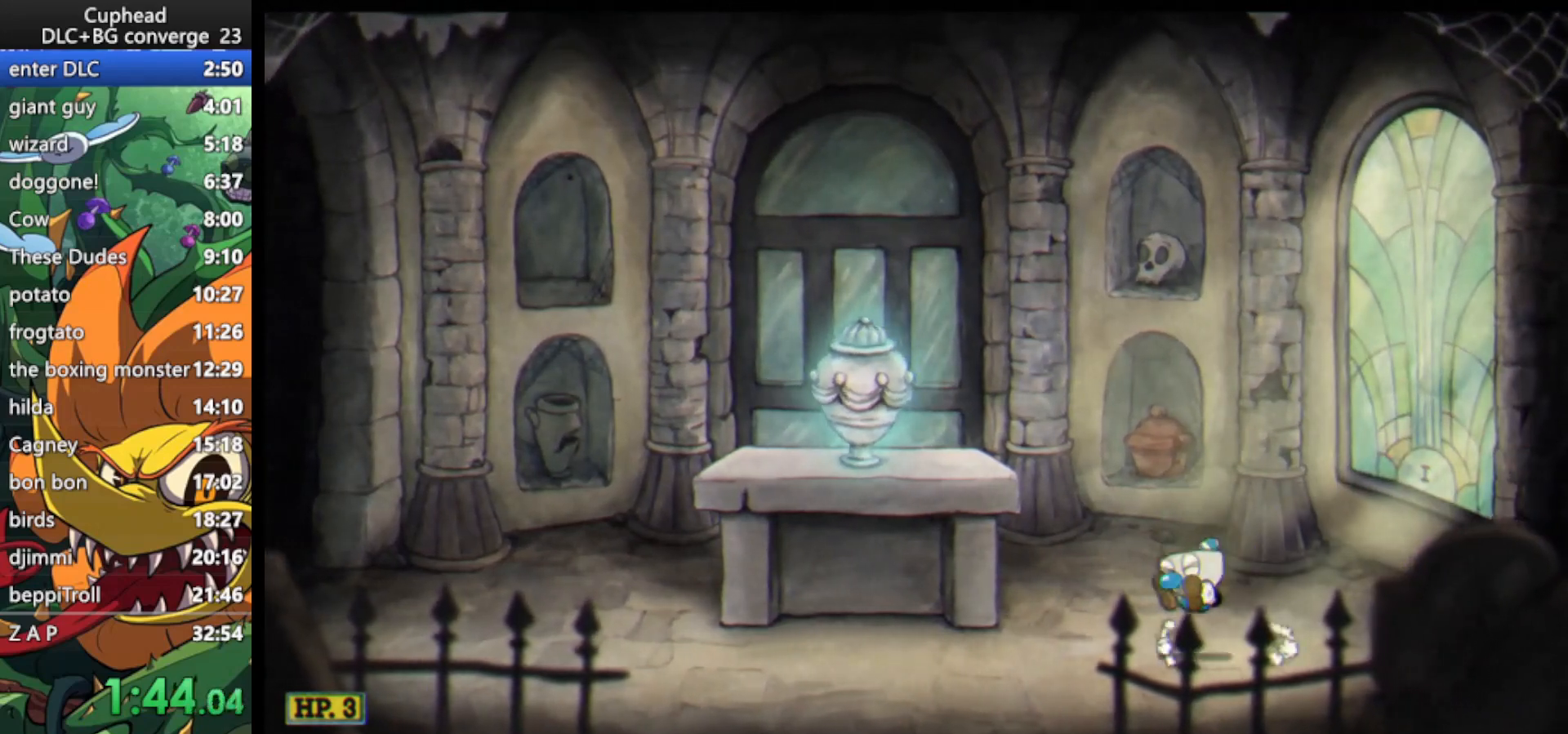
{"keys": ["left"], "events": [[133, "jump", "up"]]}
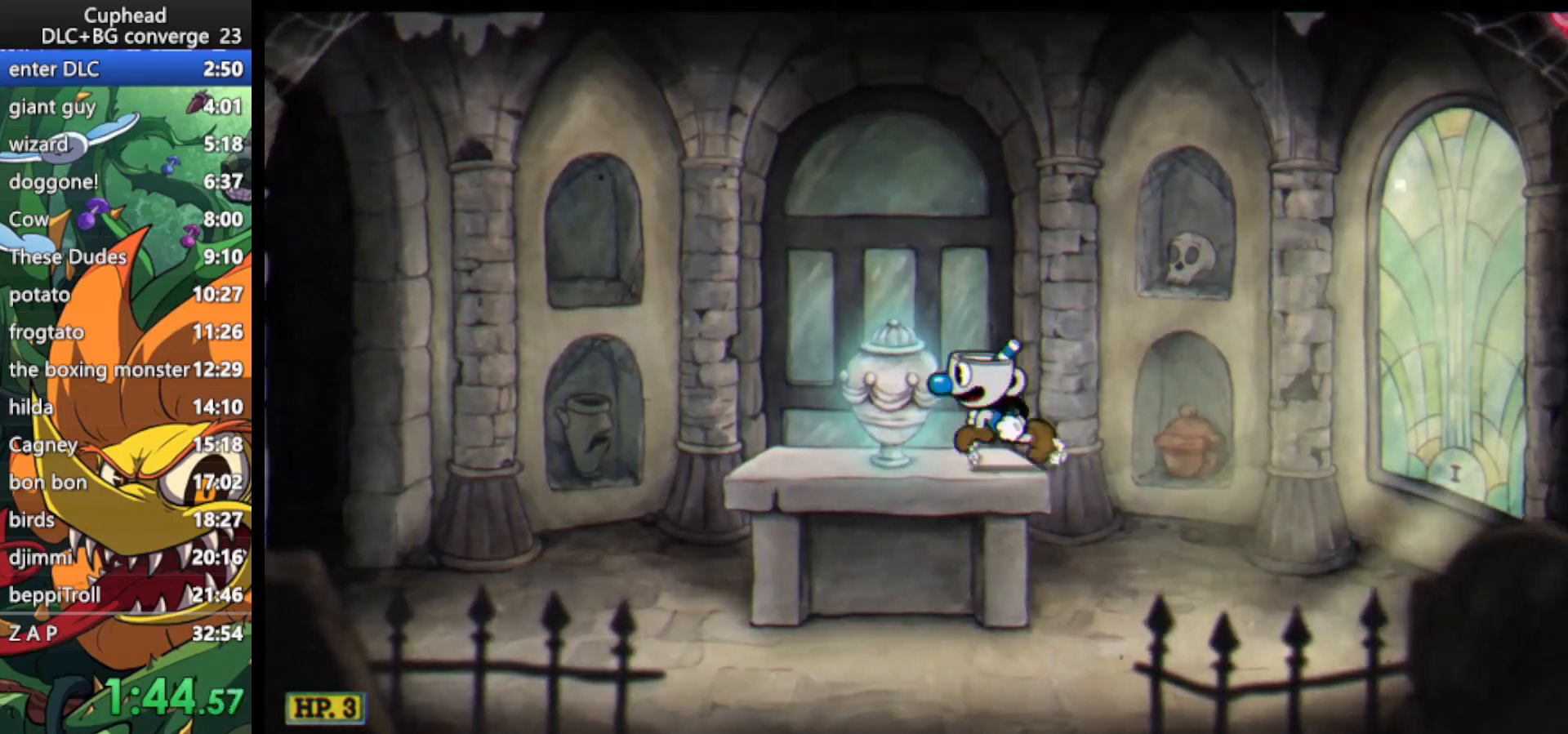
{"keys": ["jump"], "events": [[200, "left", "up"], [233, "right", "down"], [467, "right", "up"], [500, "jump", "down"]]}
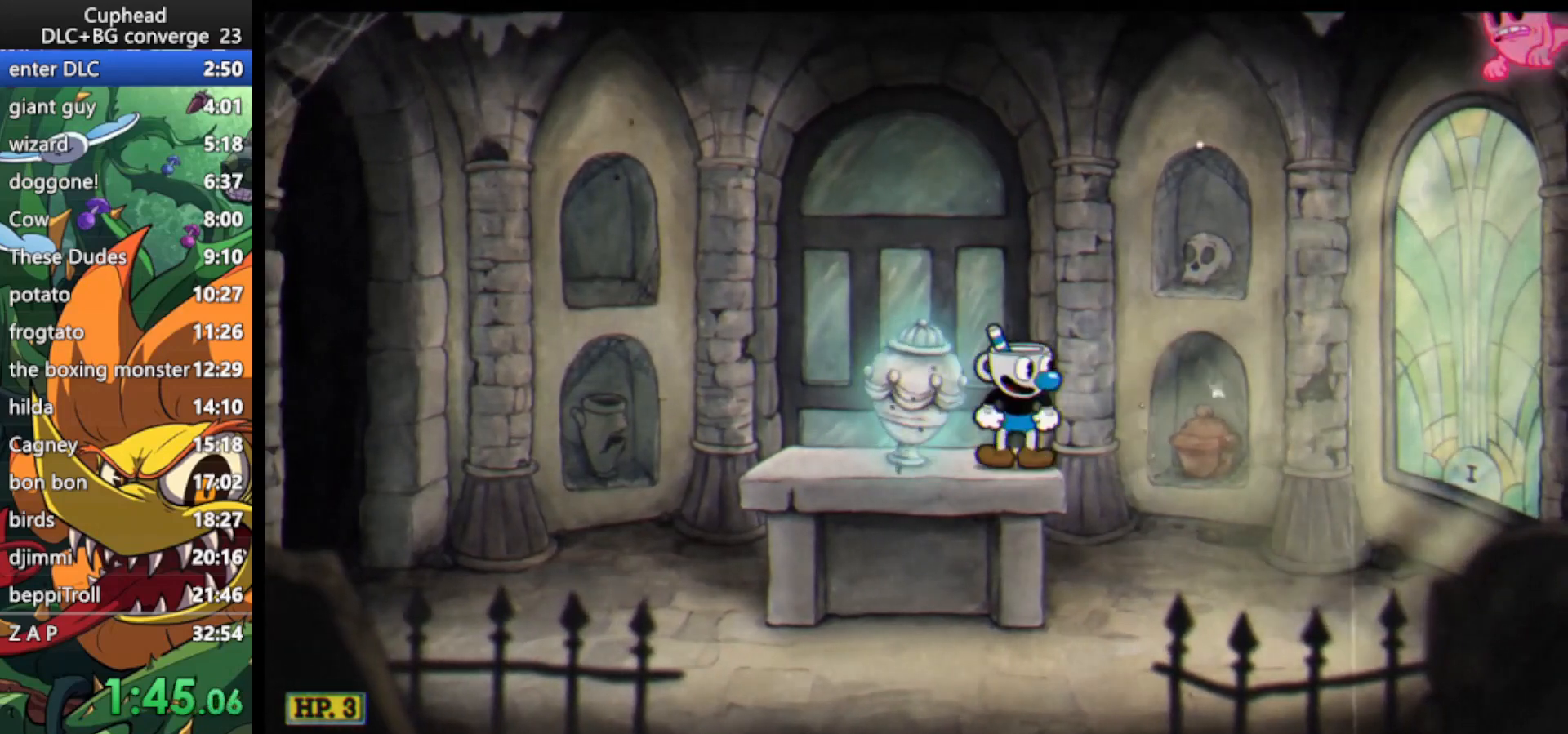
{"keys": ["right"], "events": [[100, "right", "down"], [233, "jump", "up"], [300, "dash", "down"], [467, "dash", "up"]]}
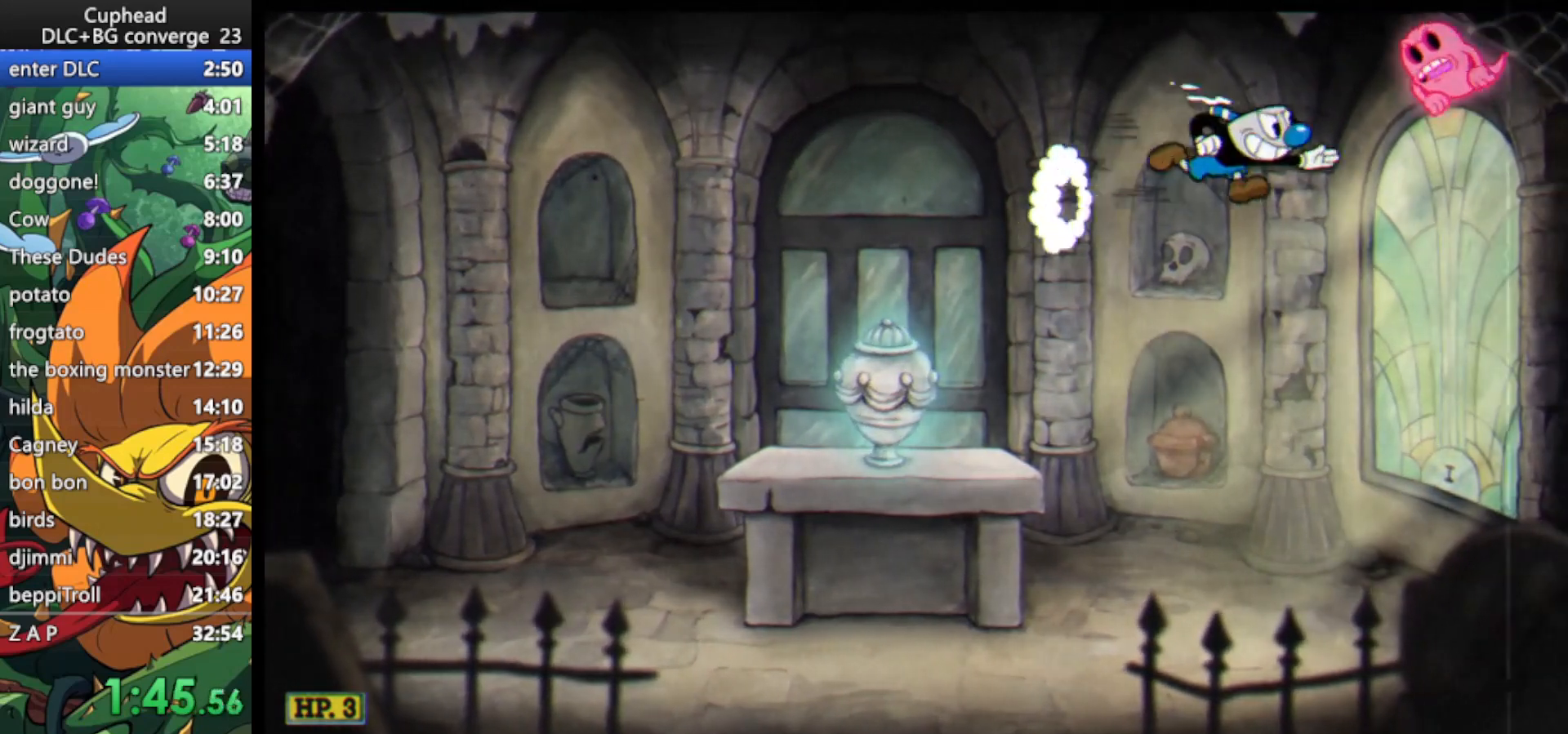
{"keys": ["down", "jump", "left"], "events": [[67, "jump", "down"], [133, "right", "up"], [267, "left", "down"], [467, "down", "down"]]}
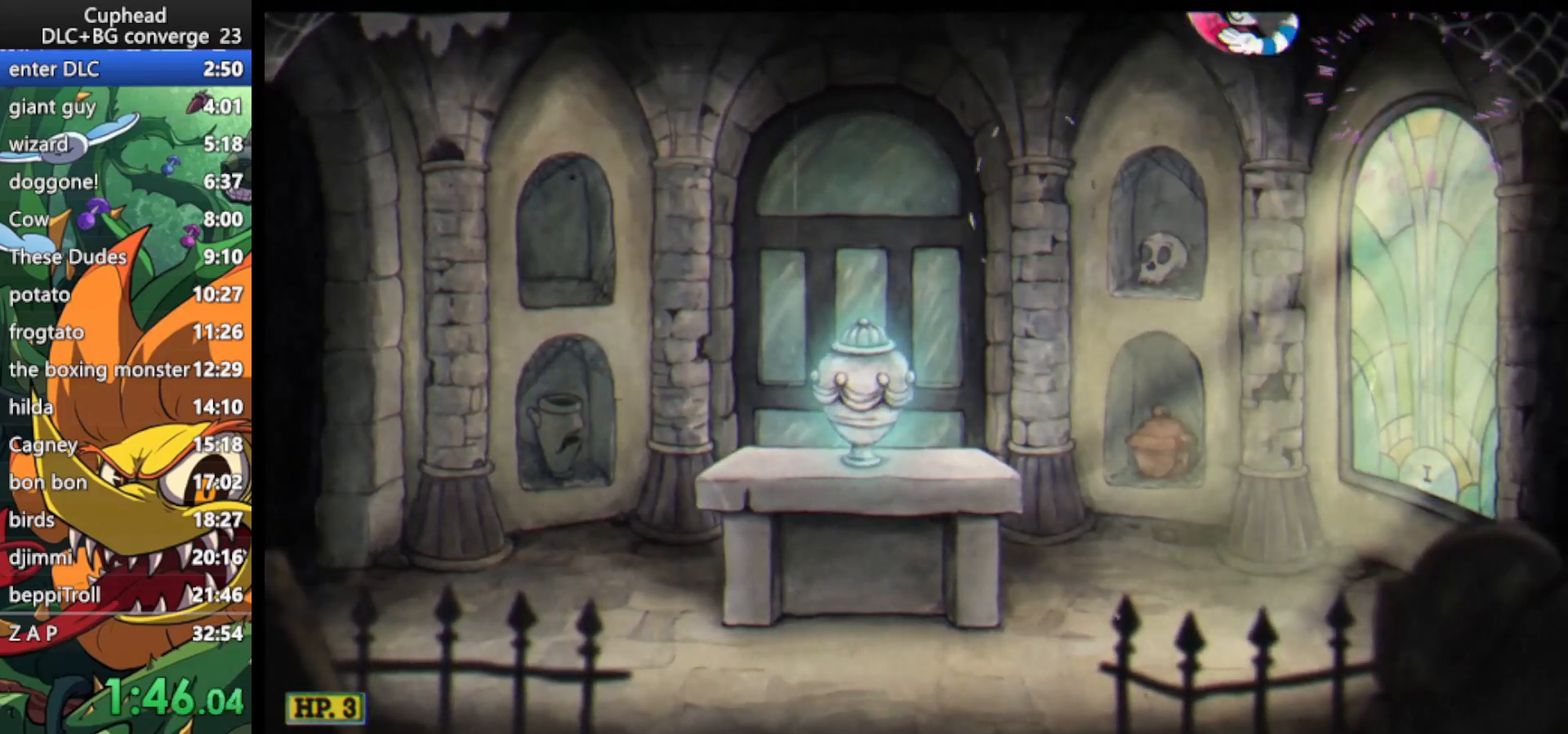
{"keys": ["left"], "events": [[133, "jump", "up"], [367, "left", "up"], [433, "left", "down"], [467, "down", "up"]]}
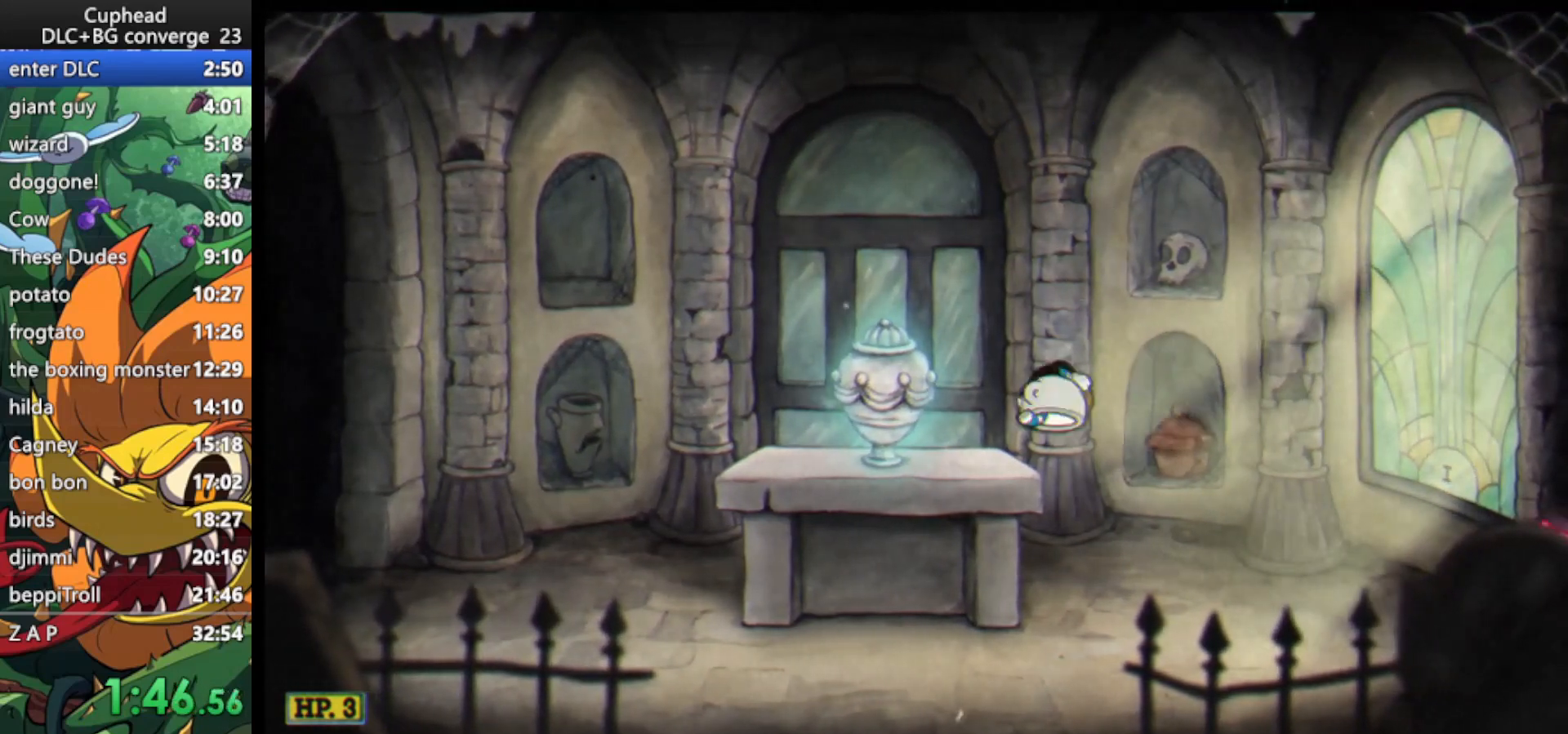
{"keys": ["dash", "jump", "right"], "events": [[100, "left", "up"], [167, "right", "down"], [333, "jump", "down"], [433, "dash", "down"]]}
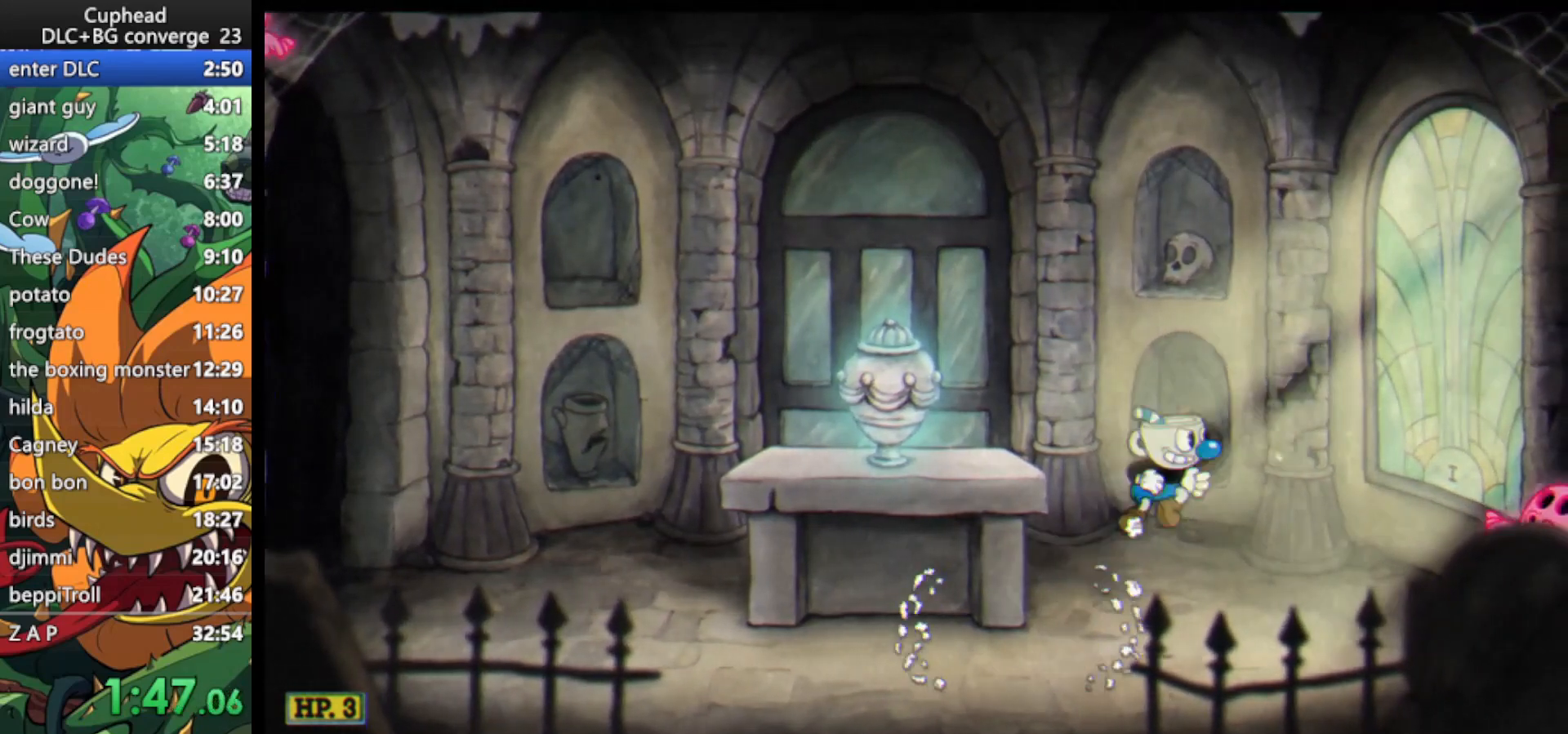
{"keys": ["jump", "left"], "events": [[67, "jump", "up"], [133, "dash", "up"], [200, "jump", "down"], [367, "left", "down"], [400, "right", "up"]]}
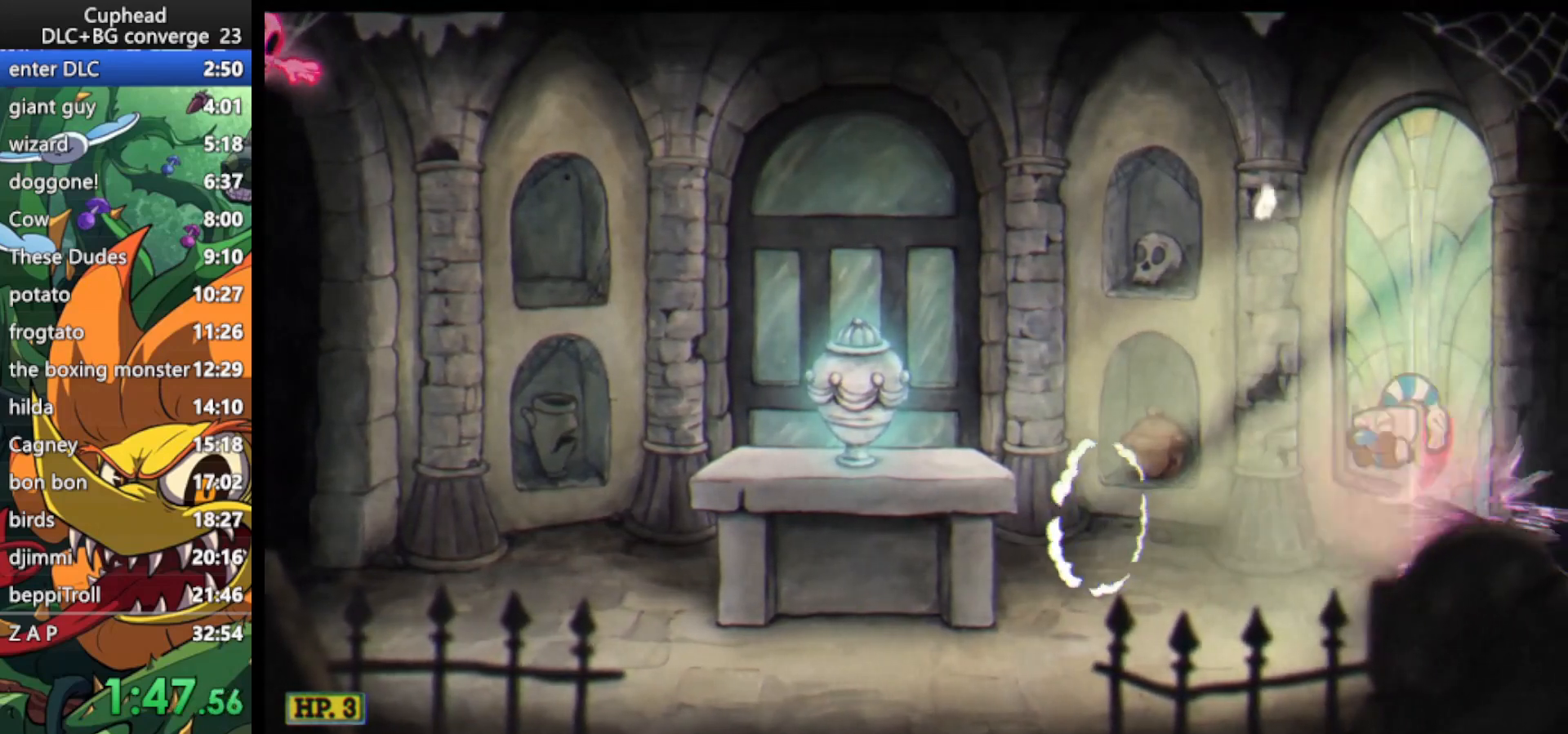
{"keys": ["left"], "events": [[100, "jump", "up"]]}
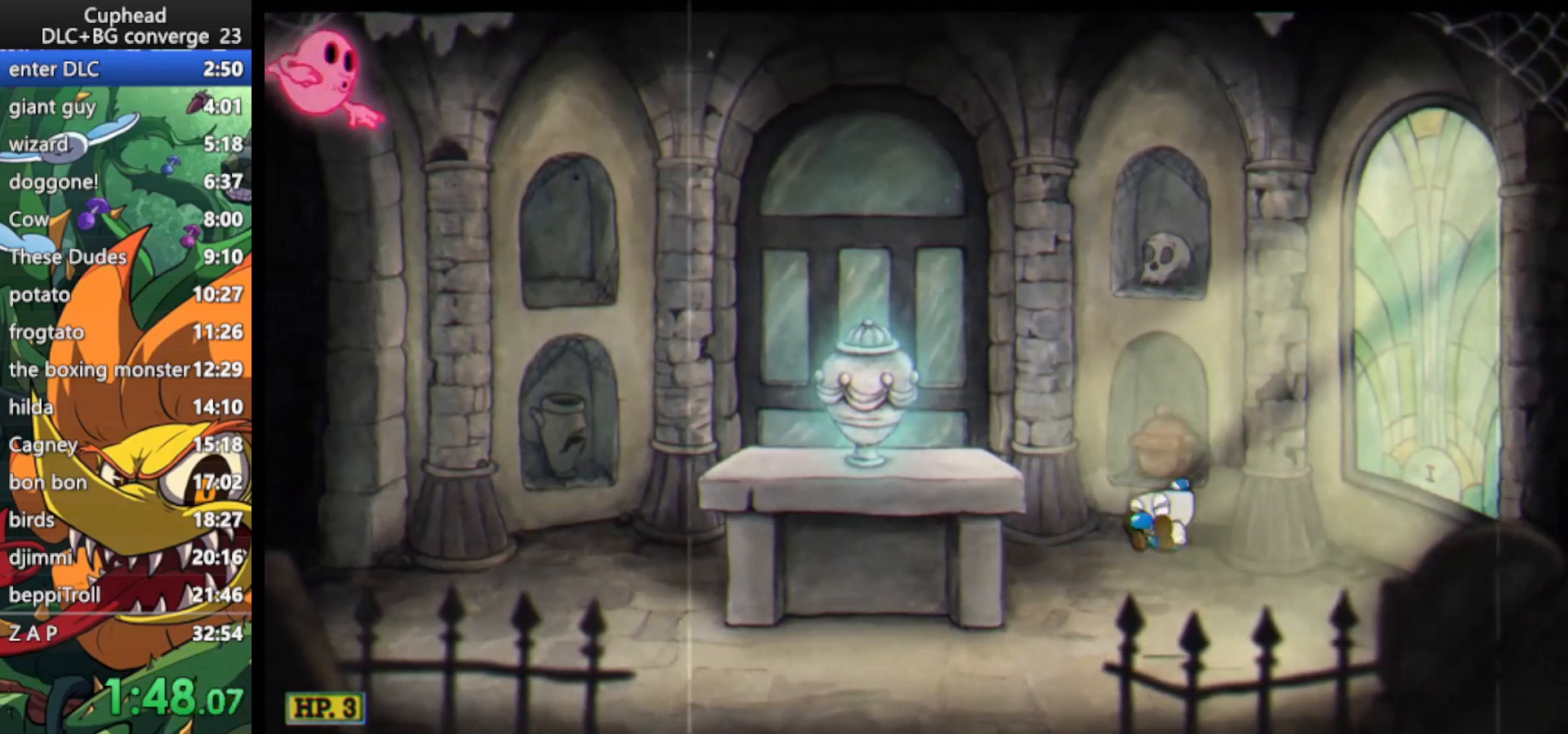
{"keys": ["left"], "events": [[100, "jump", "down"], [300, "jump", "up"]]}